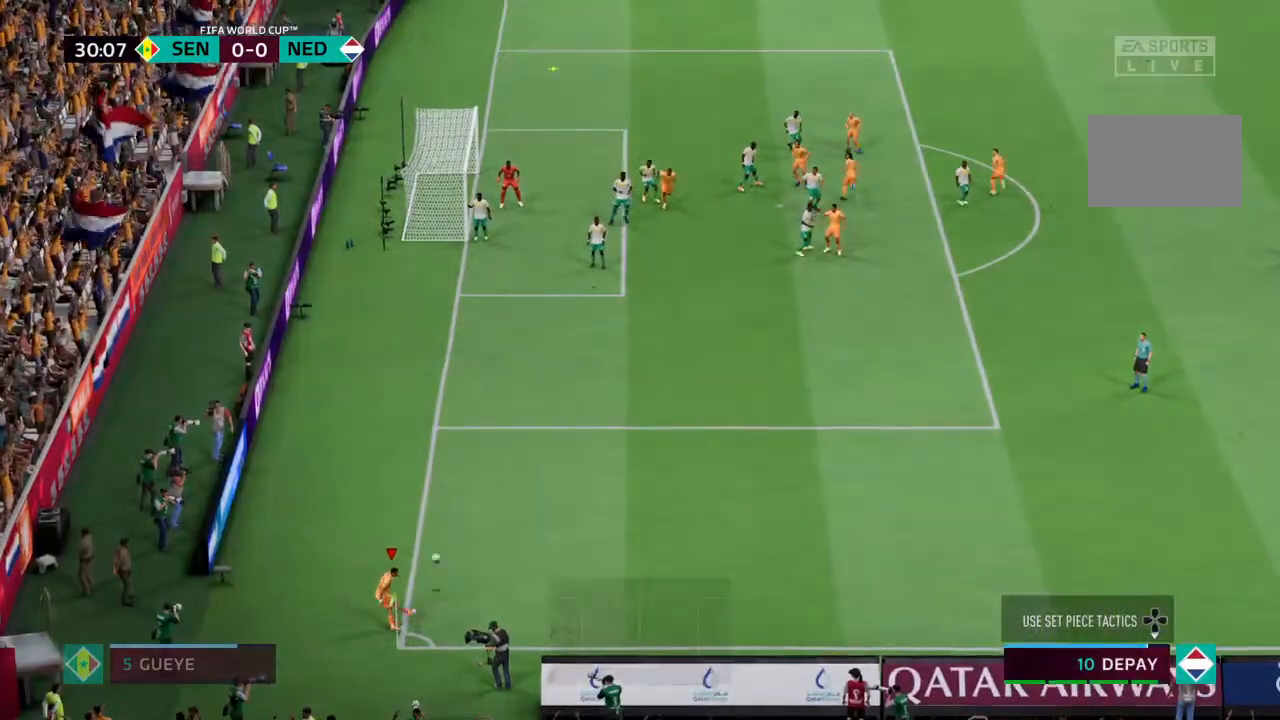
Gameplay with a controller (PlayStation layout); each line is a JSON object with the inputs held at the frame after it (dt_ms = milliseconds from this image to that frame). "events" lists button and stick changes between this image and that frame as [ms after this image, input, new state], when the widget could be followed in between. Not read: L3 R3.
{"dt_ms": 500, "buttons": [], "left_stick": "center", "right_stick": "center", "events": []}
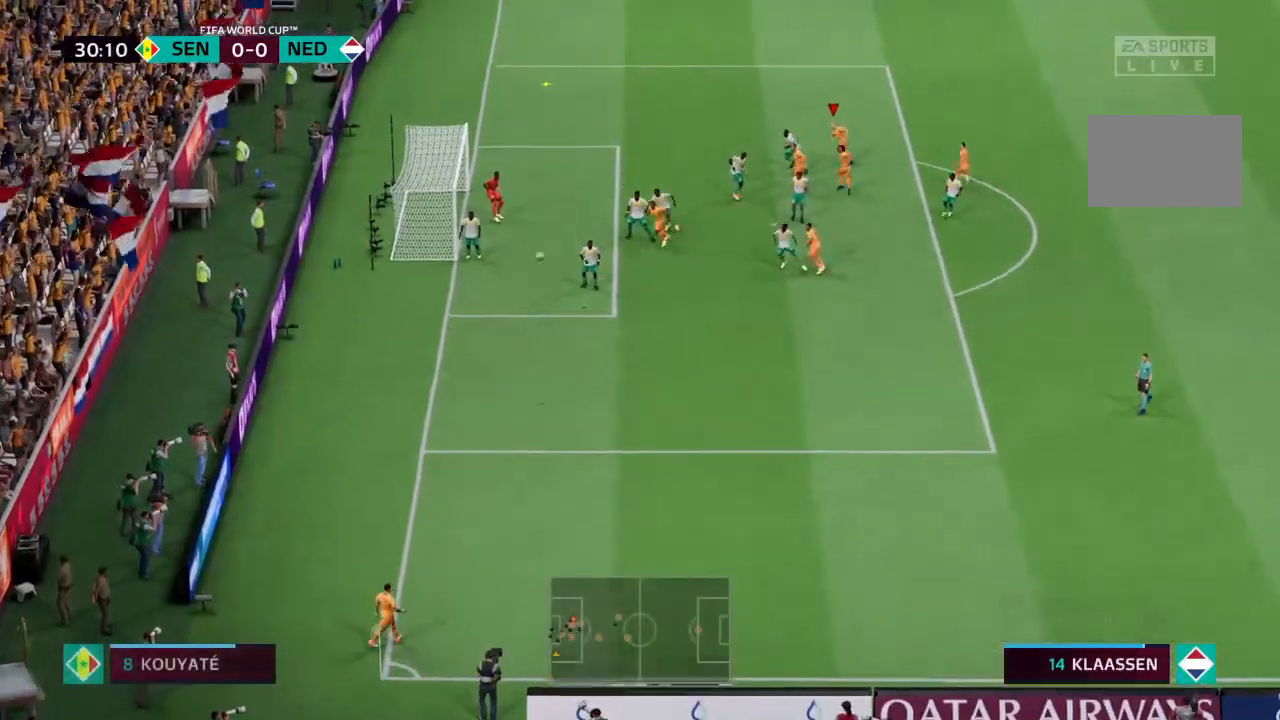
{"dt_ms": 500, "buttons": [], "left_stick": "center", "right_stick": "center", "events": []}
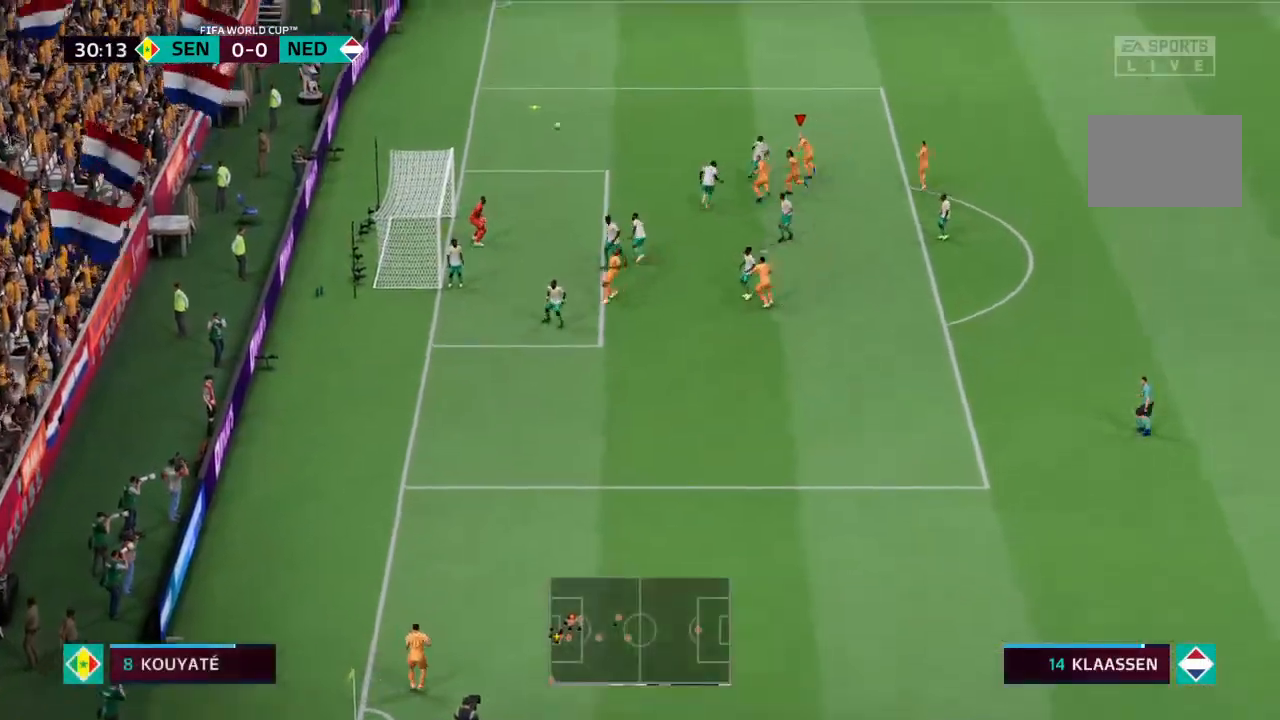
{"dt_ms": 500, "buttons": ["R2"], "left_stick": "up-left", "right_stick": "center", "events": [[100, "R2", "down"], [100, "left_stick", "up-left"]]}
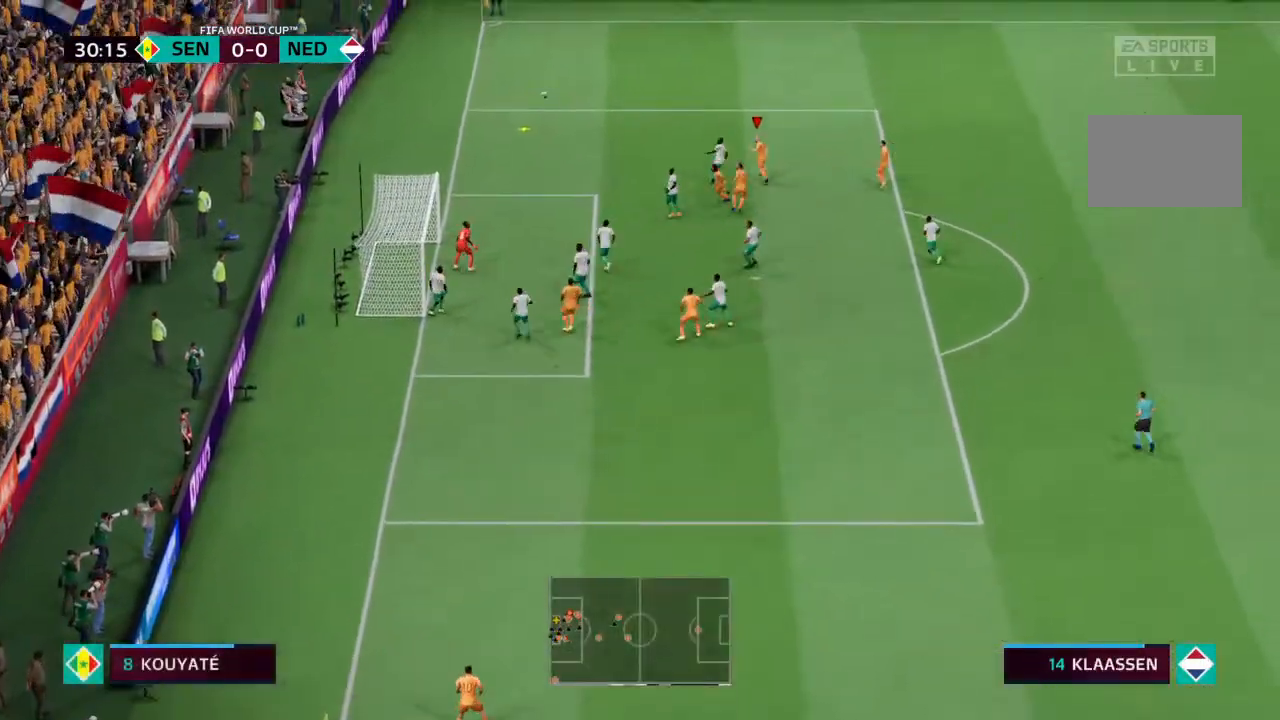
{"dt_ms": 500, "buttons": ["R2"], "left_stick": "up-left", "right_stick": "center", "events": []}
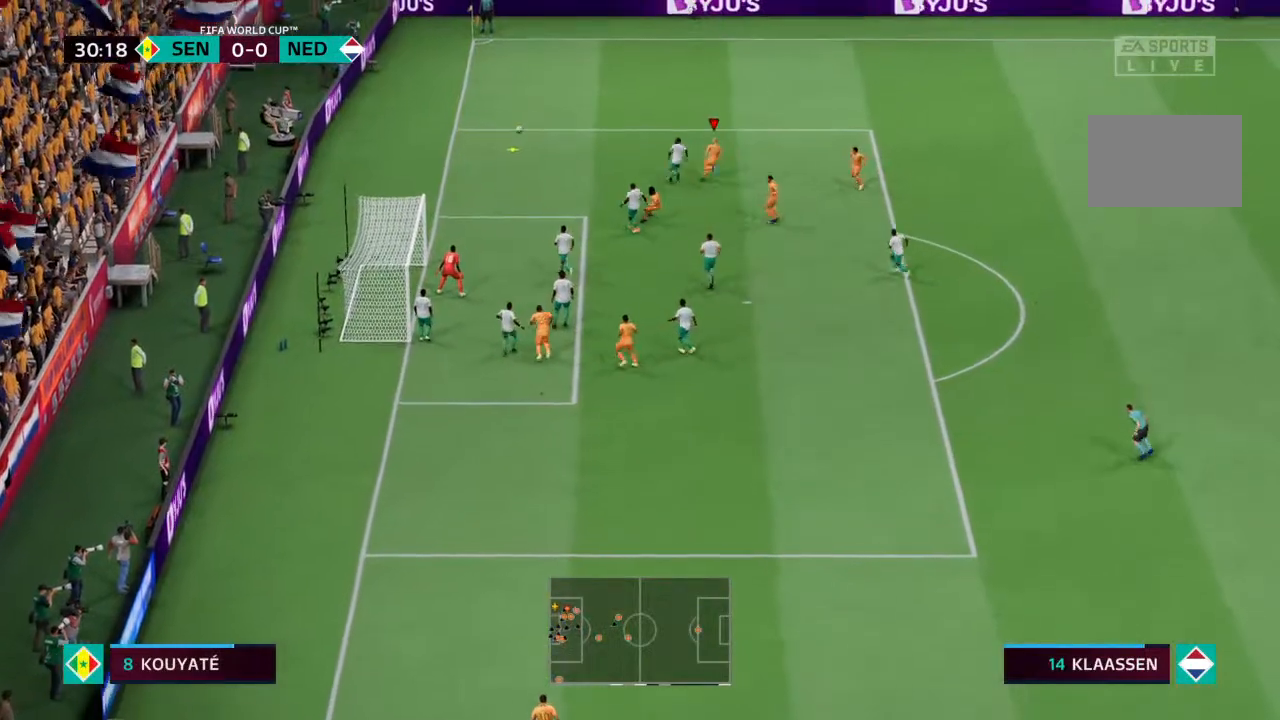
{"dt_ms": 500, "buttons": ["R2"], "left_stick": "up-left", "right_stick": "center", "events": []}
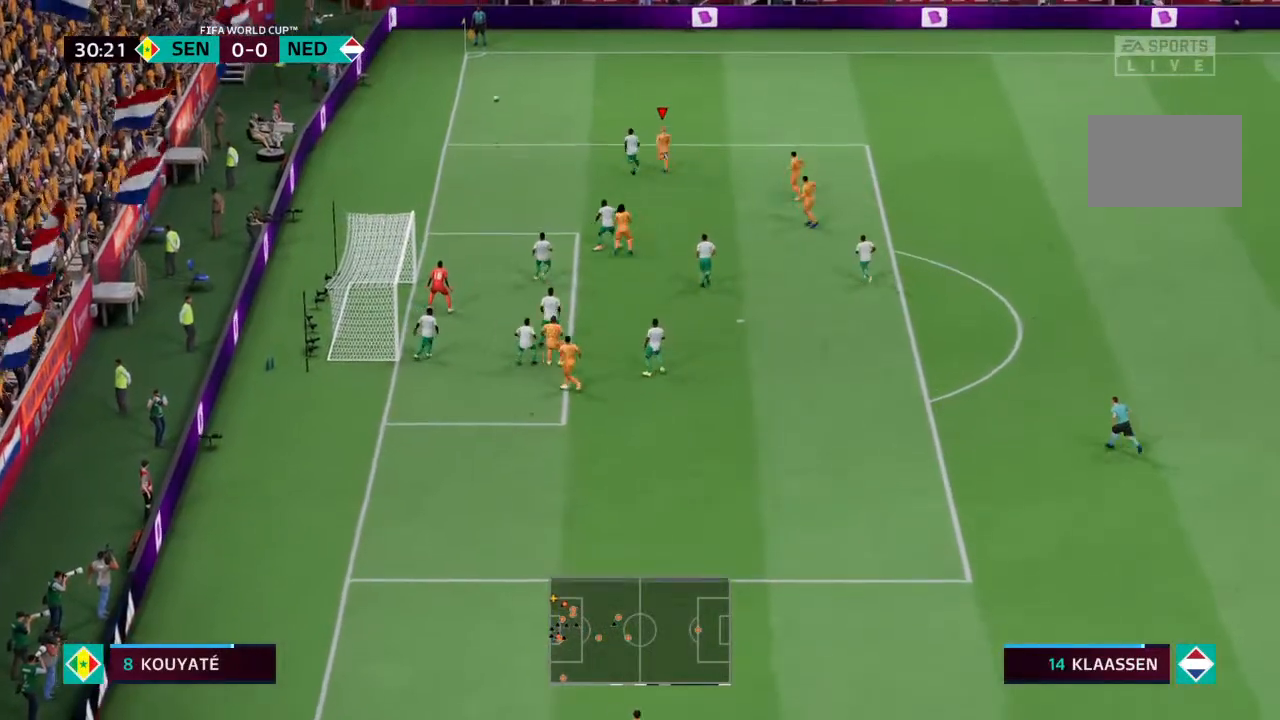
{"dt_ms": 500, "buttons": ["R2"], "left_stick": "up-left", "right_stick": "center", "events": []}
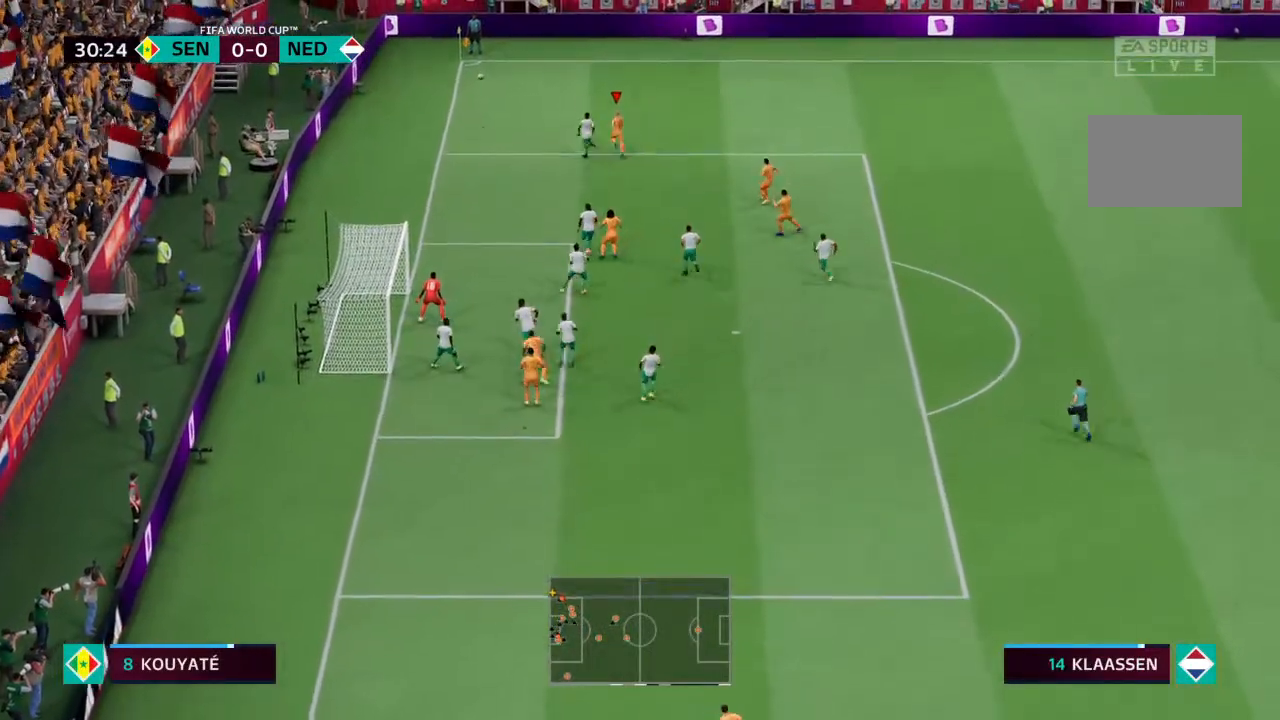
{"dt_ms": 500, "buttons": ["R2"], "left_stick": "up-left", "right_stick": "center", "events": []}
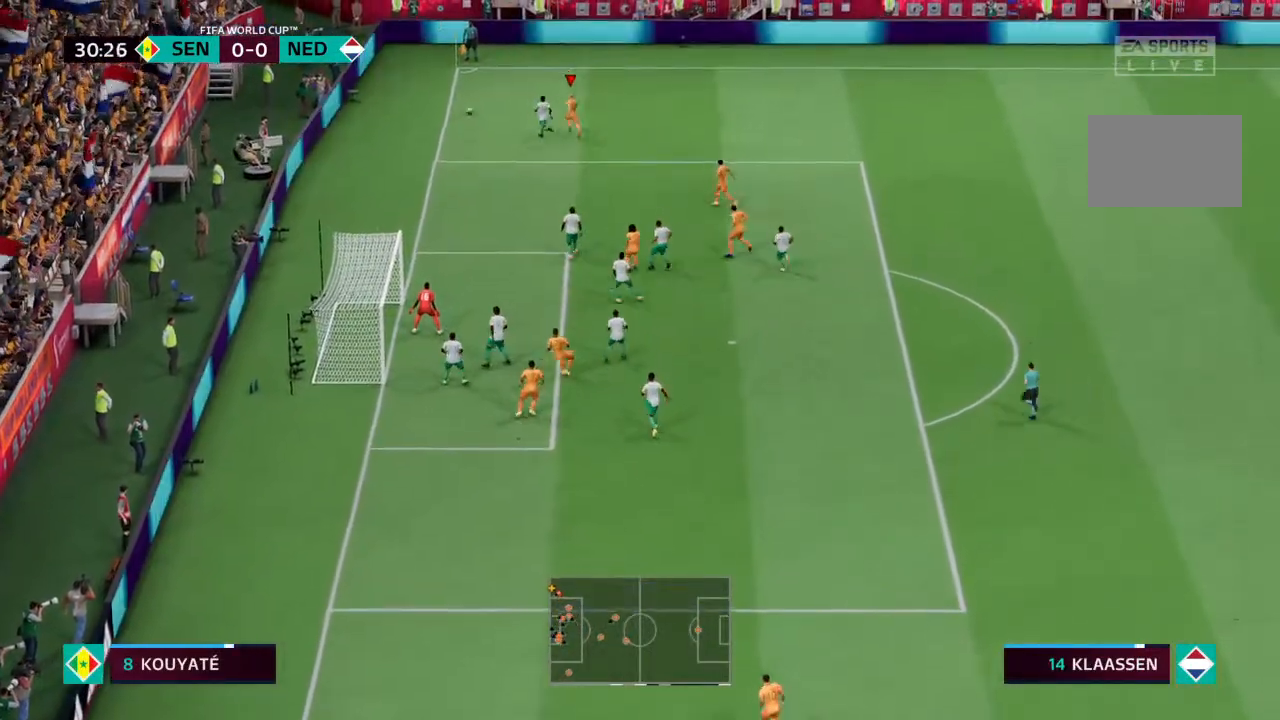
{"dt_ms": 500, "buttons": ["R2"], "left_stick": "up-left", "right_stick": "center", "events": []}
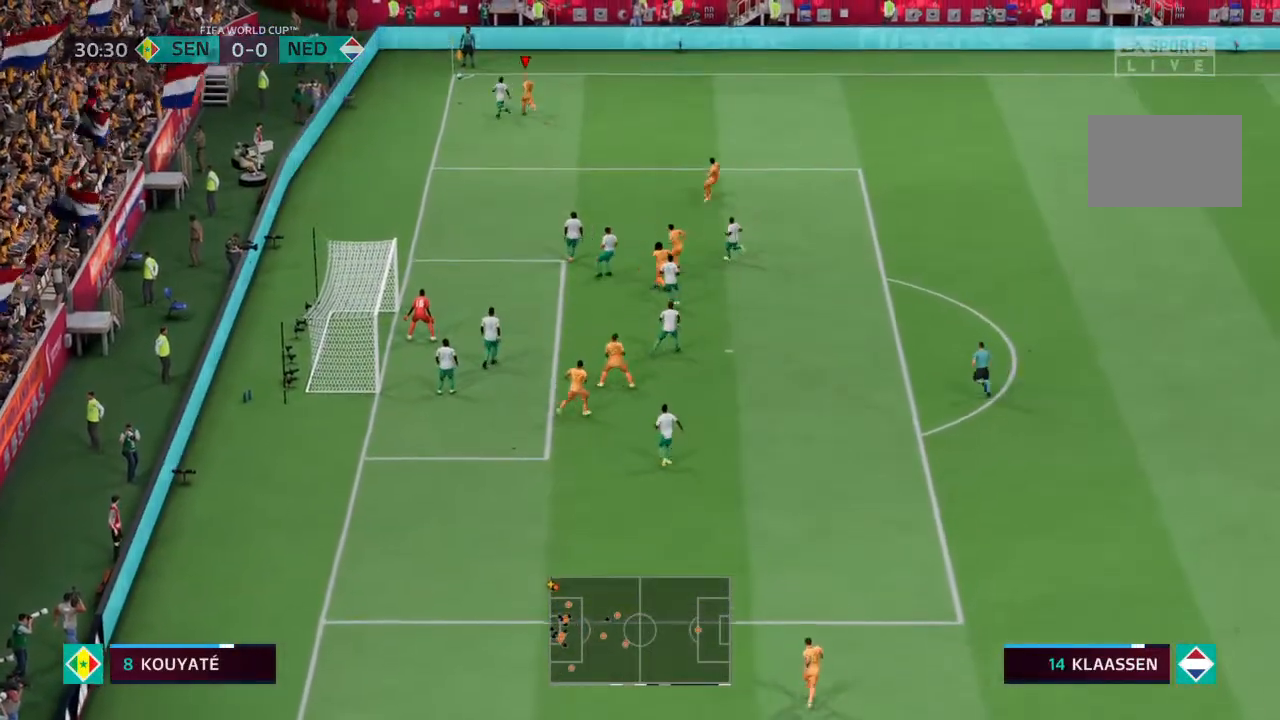
{"dt_ms": 500, "buttons": ["R2"], "left_stick": "left", "right_stick": "center", "events": [[367, "left_stick", "left"]]}
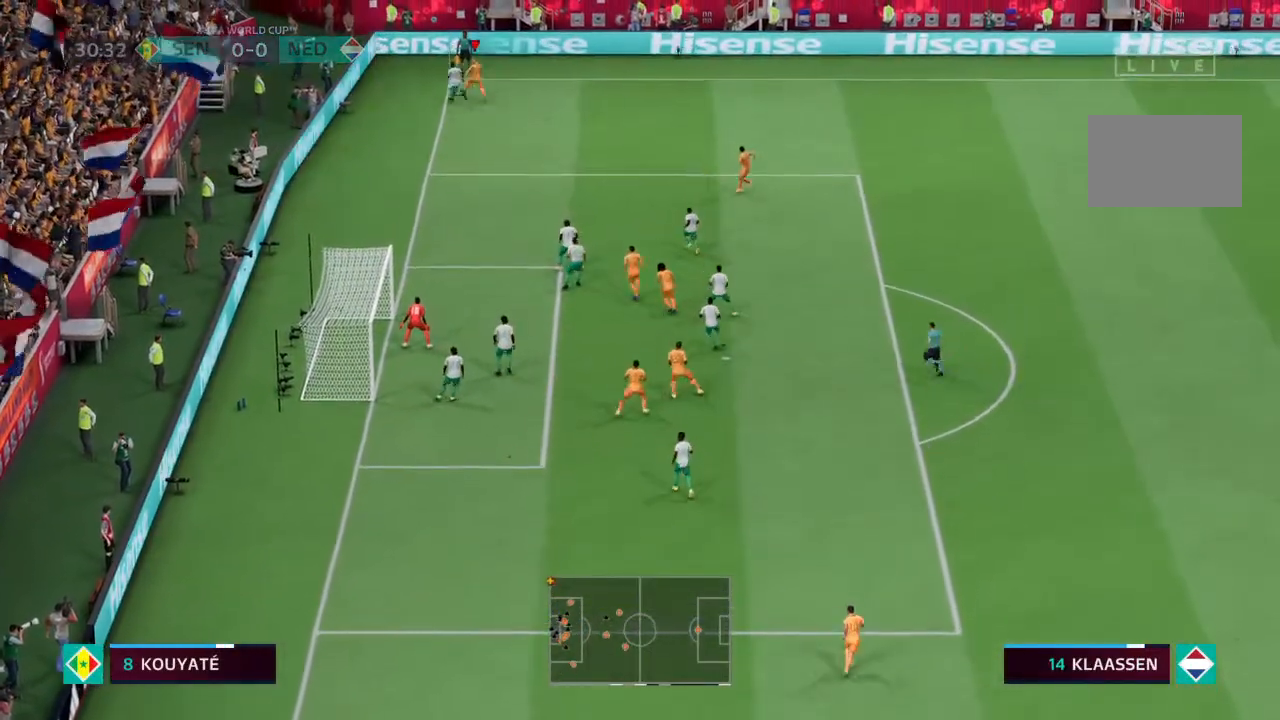
{"dt_ms": 500, "buttons": [], "left_stick": "down-right", "right_stick": "center", "events": [[67, "left_stick", "down-right"], [133, "R2", "up"]]}
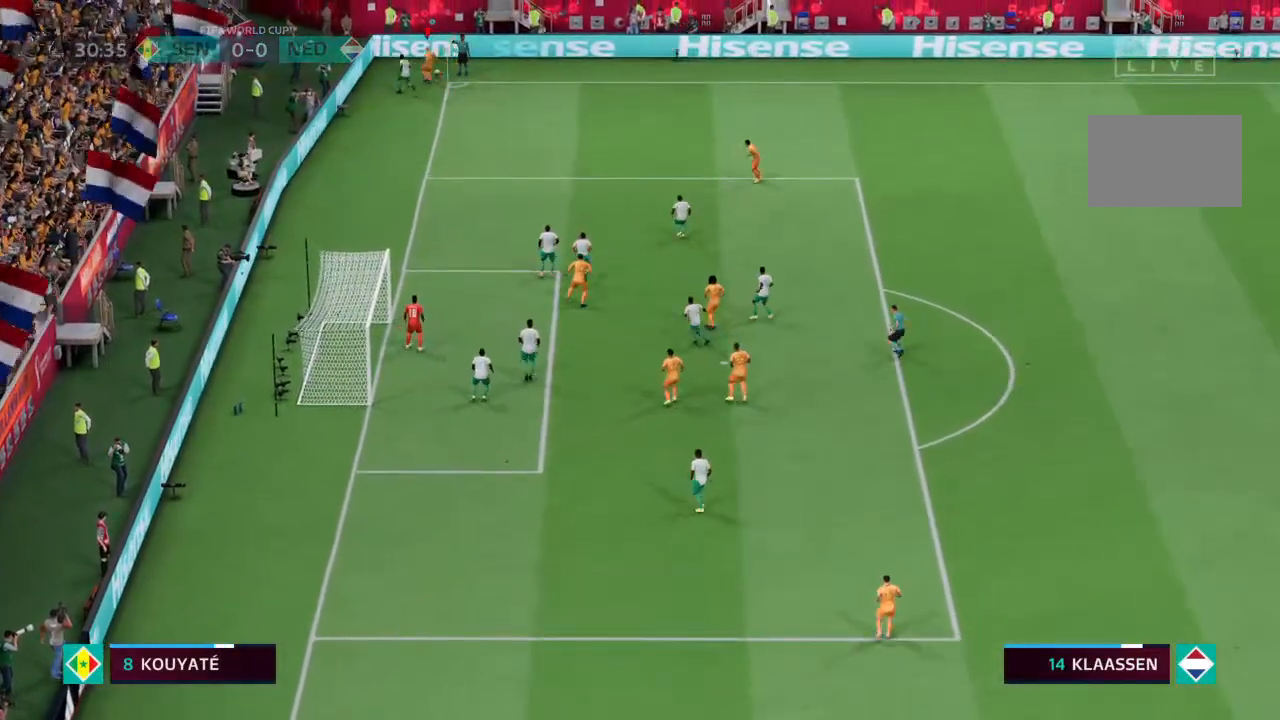
{"dt_ms": 500, "buttons": [], "left_stick": "down-right", "right_stick": "center", "events": []}
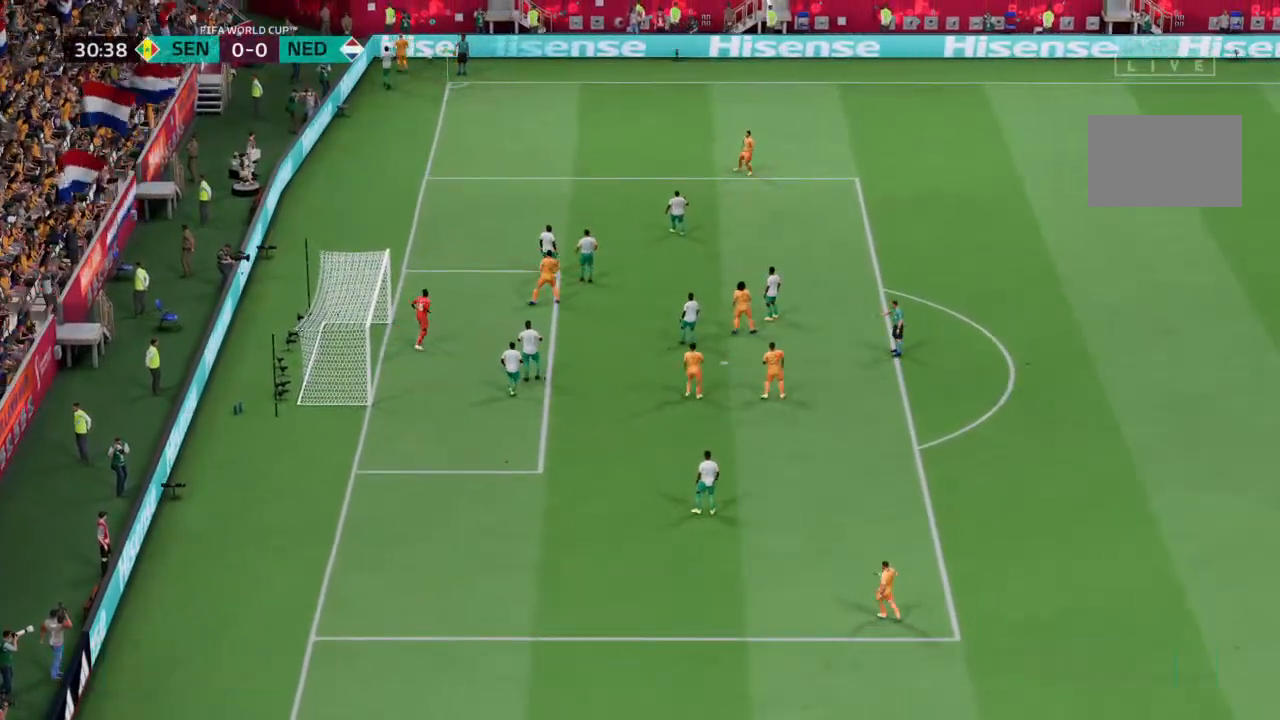
{"dt_ms": 500, "buttons": [], "left_stick": "center", "right_stick": "center", "events": [[33, "left_stick", "center"], [133, "CROSS", "down"], [200, "CROSS", "up"]]}
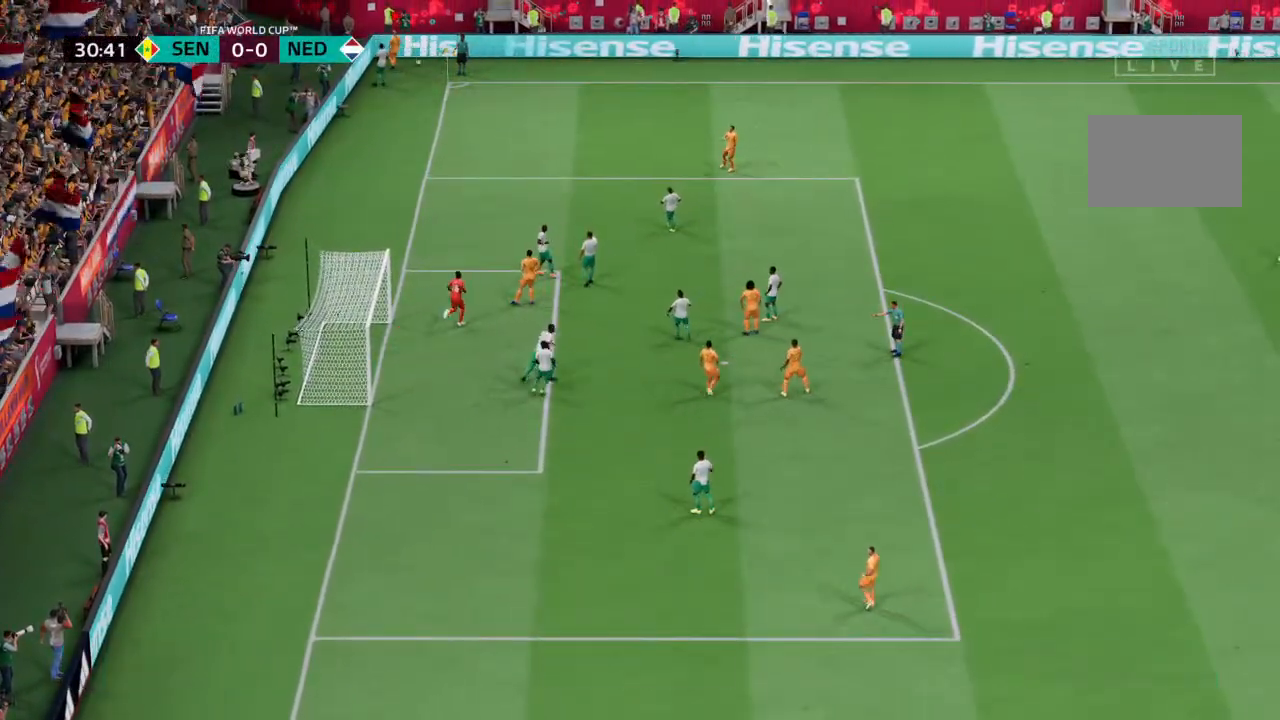
{"dt_ms": 500, "buttons": ["CROSS"], "left_stick": "center", "right_stick": "center", "events": [[67, "CROSS", "down"], [167, "CROSS", "up"], [500, "CROSS", "down"]]}
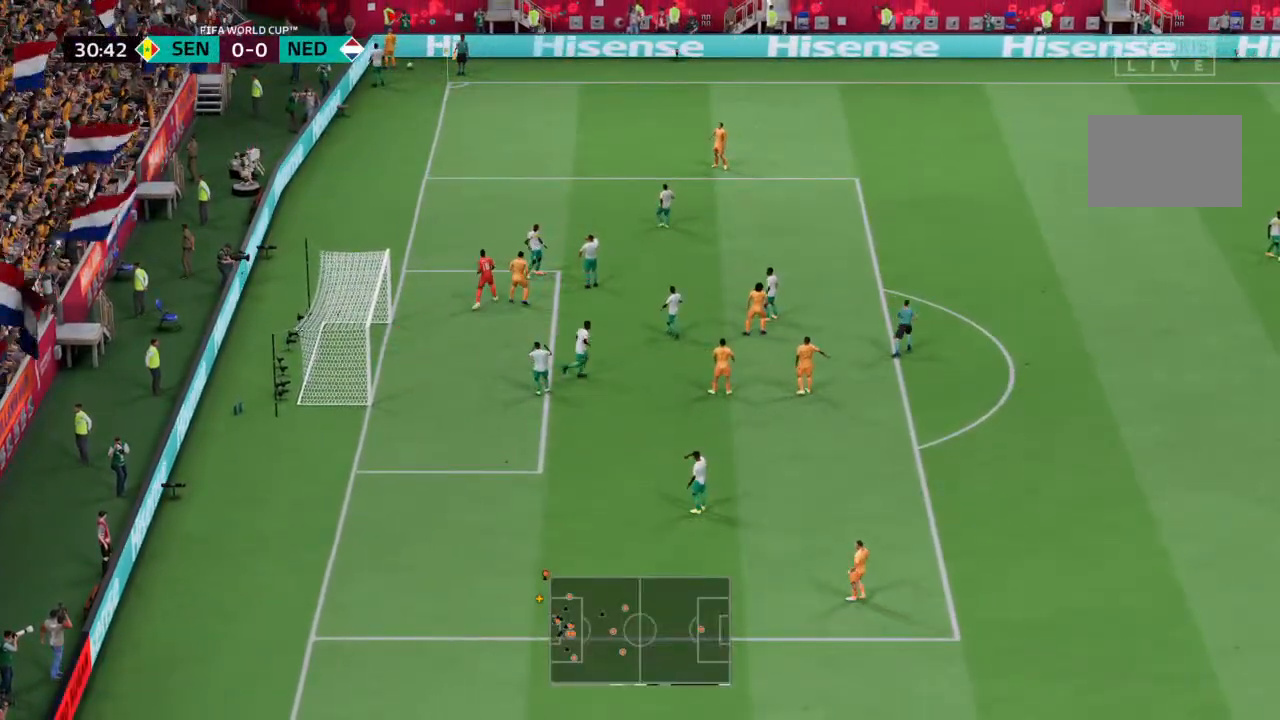
{"dt_ms": 500, "buttons": ["CROSS"], "left_stick": "center", "right_stick": "center", "events": [[133, "CROSS", "up"], [500, "CROSS", "down"]]}
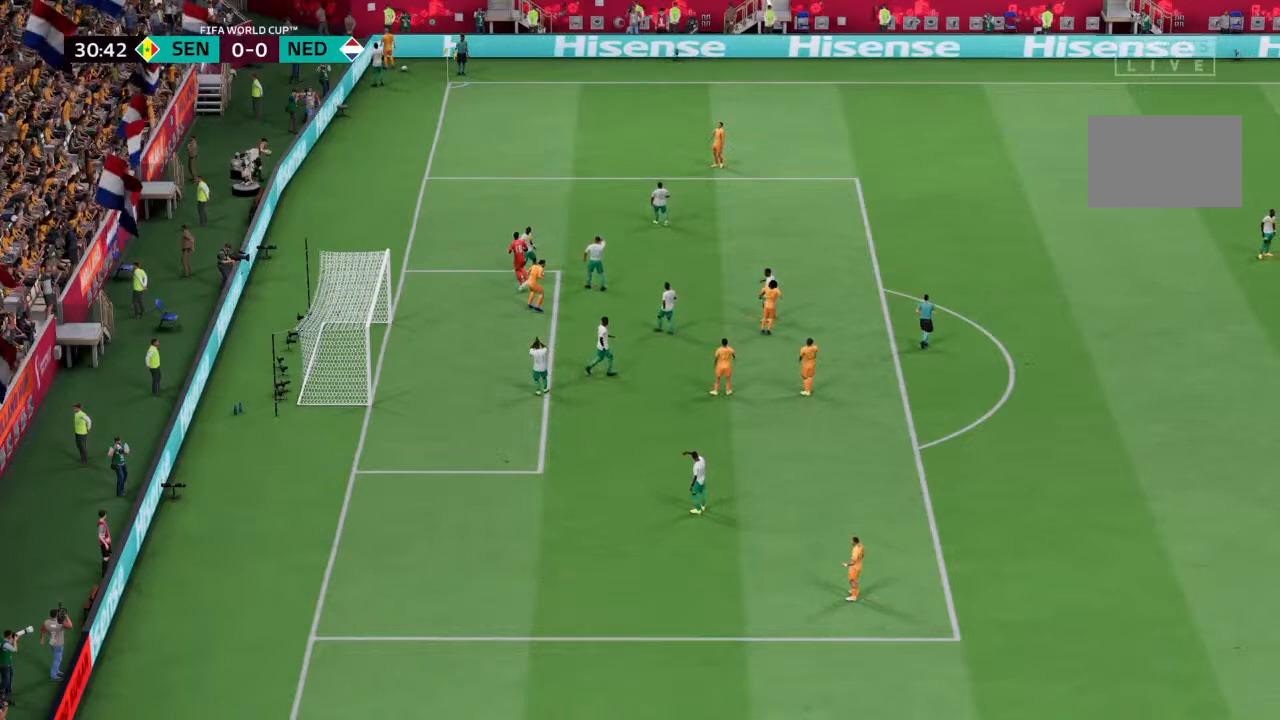
{"dt_ms": 500, "buttons": [], "left_stick": "center", "right_stick": "center", "events": [[167, "CIRCLE", "down"], [167, "CROSS", "up"], [433, "CIRCLE", "up"]]}
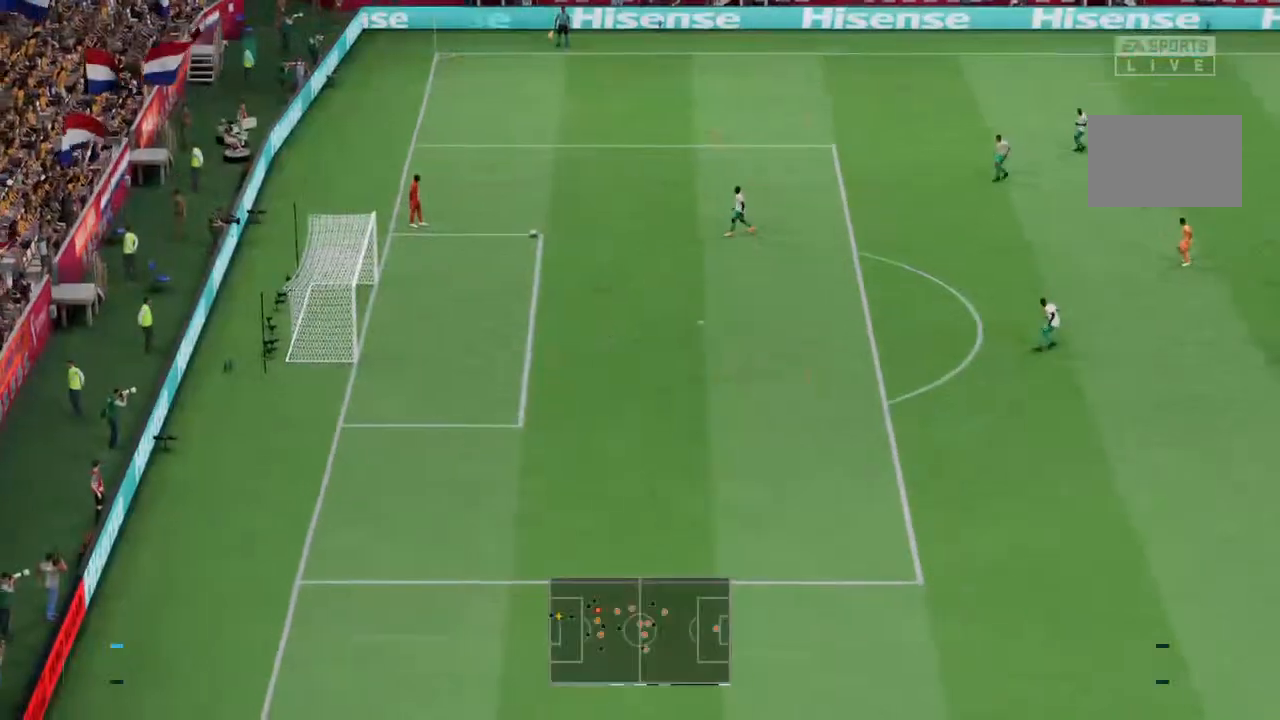
{"dt_ms": 500, "buttons": [], "left_stick": "center", "right_stick": "center", "events": []}
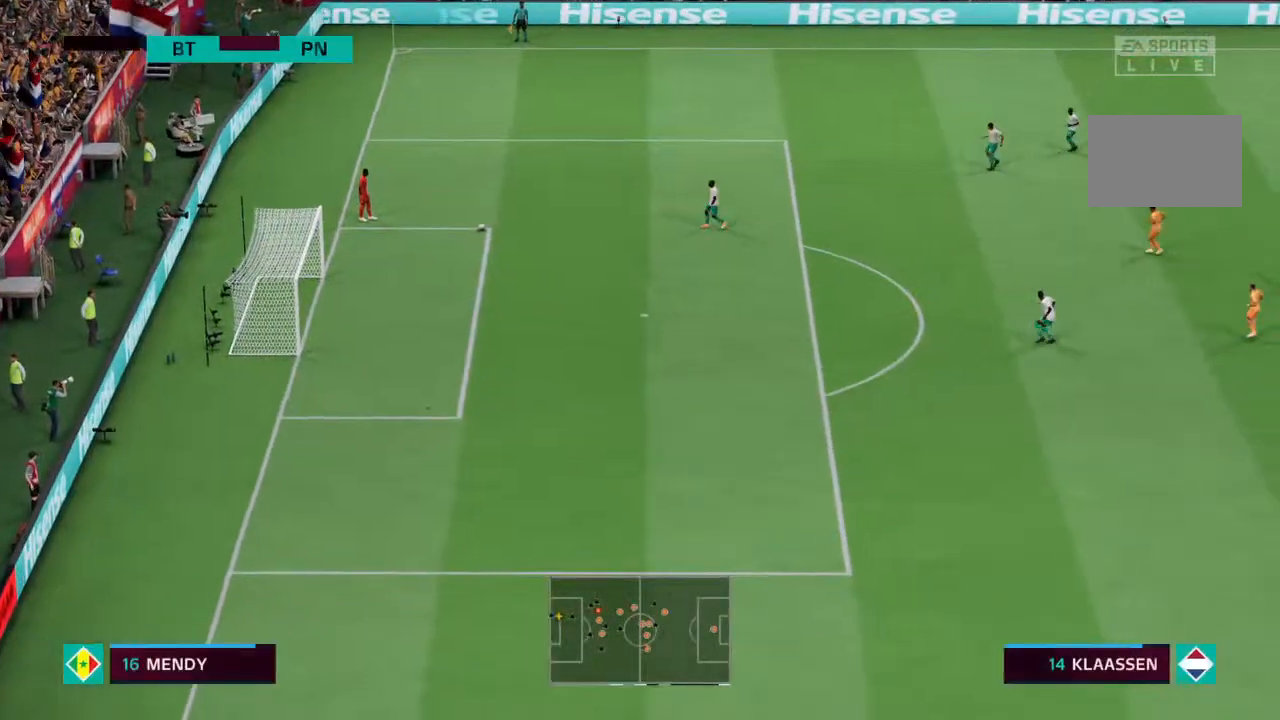
{"dt_ms": 500, "buttons": [], "left_stick": "left", "right_stick": "center", "events": [[133, "L1", "down"], [267, "L1", "up"], [400, "left_stick", "left"]]}
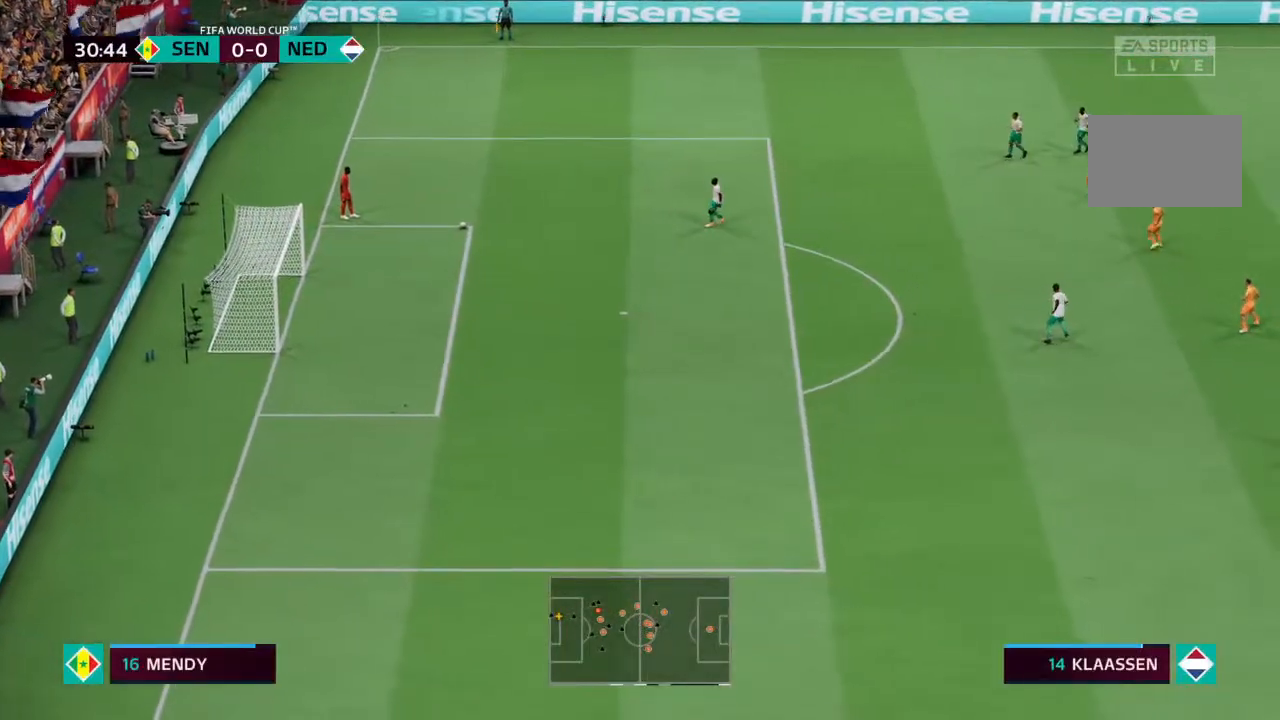
{"dt_ms": 500, "buttons": [], "left_stick": "down-left", "right_stick": "center", "events": [[100, "left_stick", "down-left"]]}
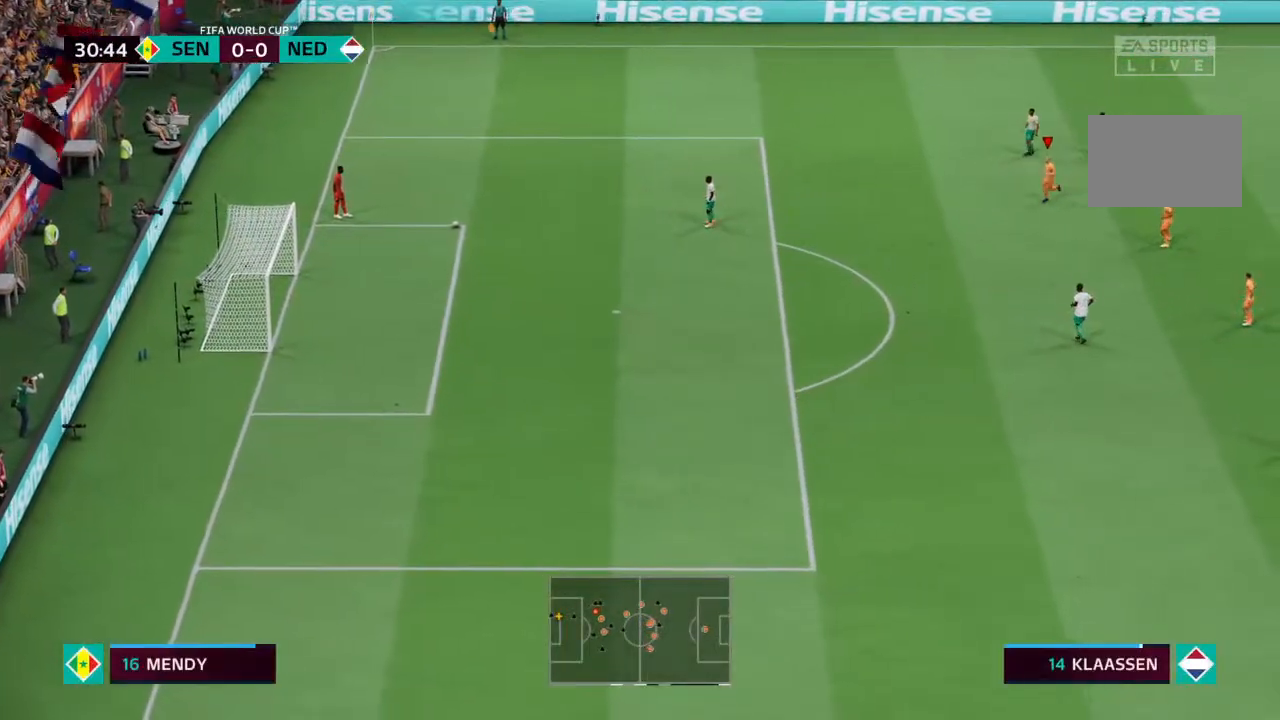
{"dt_ms": 500, "buttons": [], "left_stick": "center", "right_stick": "center", "events": [[67, "left_stick", "center"], [200, "DPAD_RIGHT", "down"], [333, "DPAD_RIGHT", "up"]]}
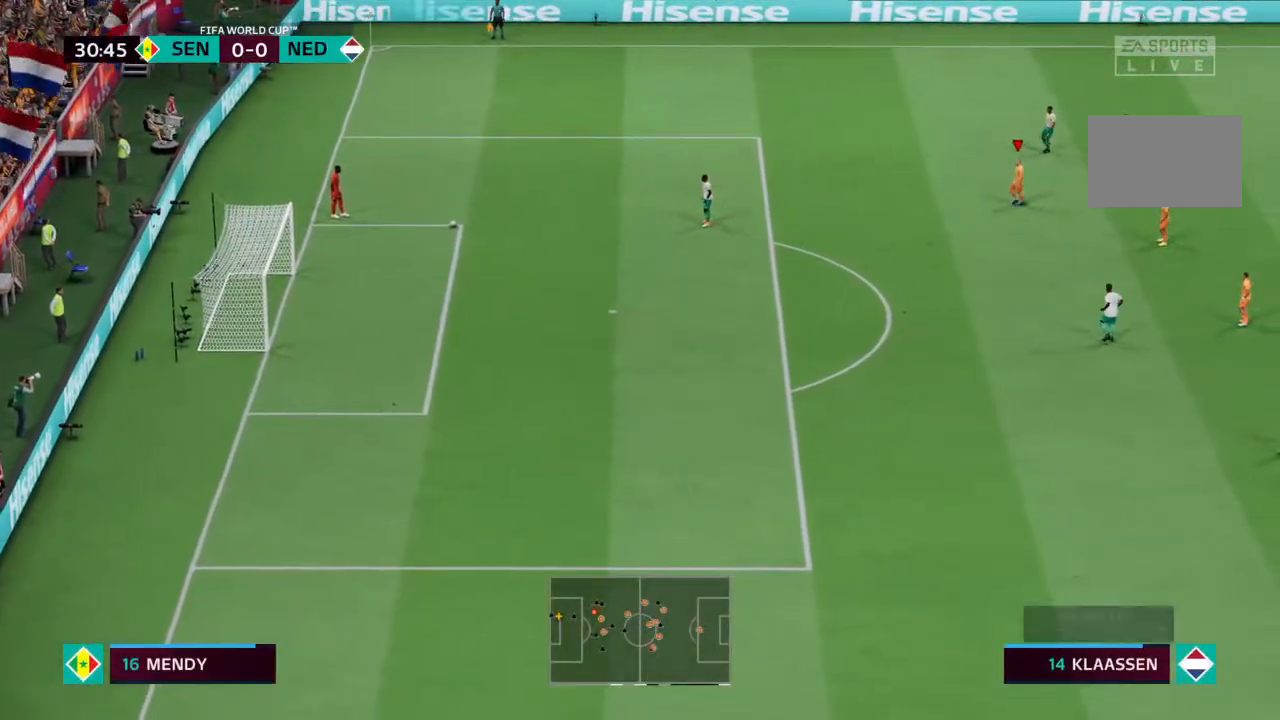
{"dt_ms": 500, "buttons": [], "left_stick": "center", "right_stick": "center", "events": [[267, "DPAD_RIGHT", "down"], [400, "DPAD_RIGHT", "up"]]}
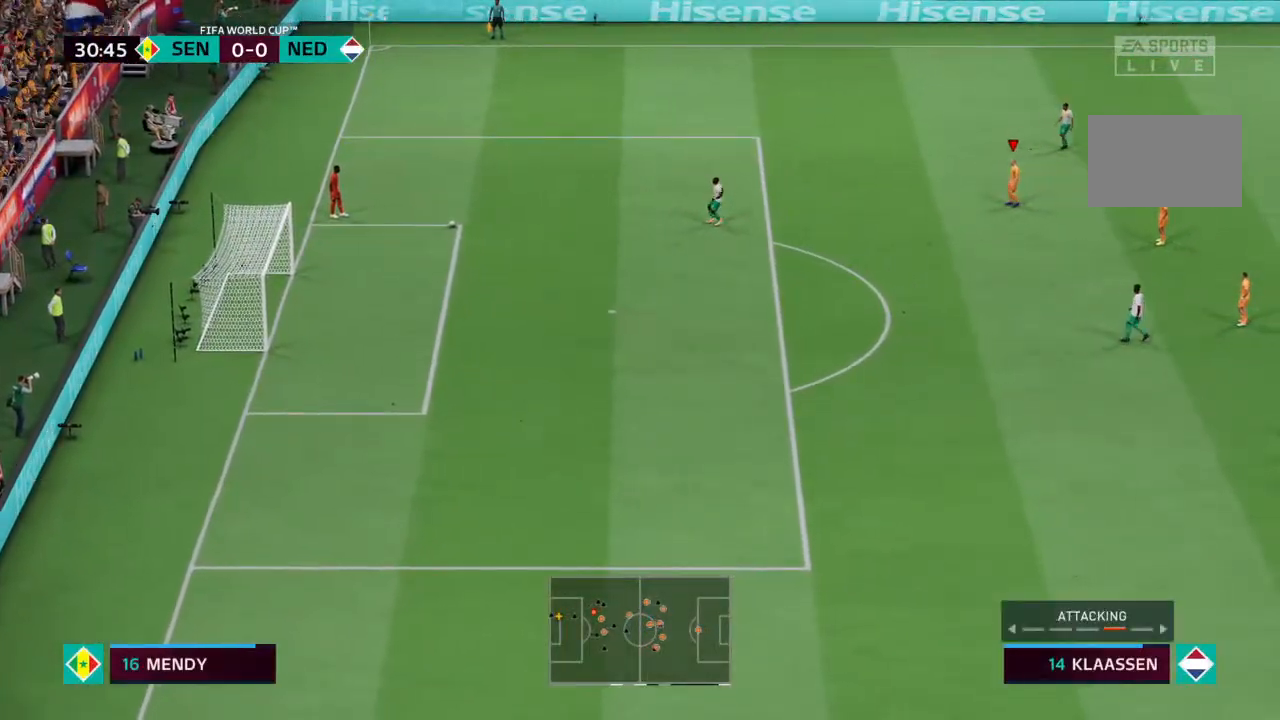
{"dt_ms": 500, "buttons": [], "left_stick": "left", "right_stick": "center", "events": [[233, "left_stick", "left"]]}
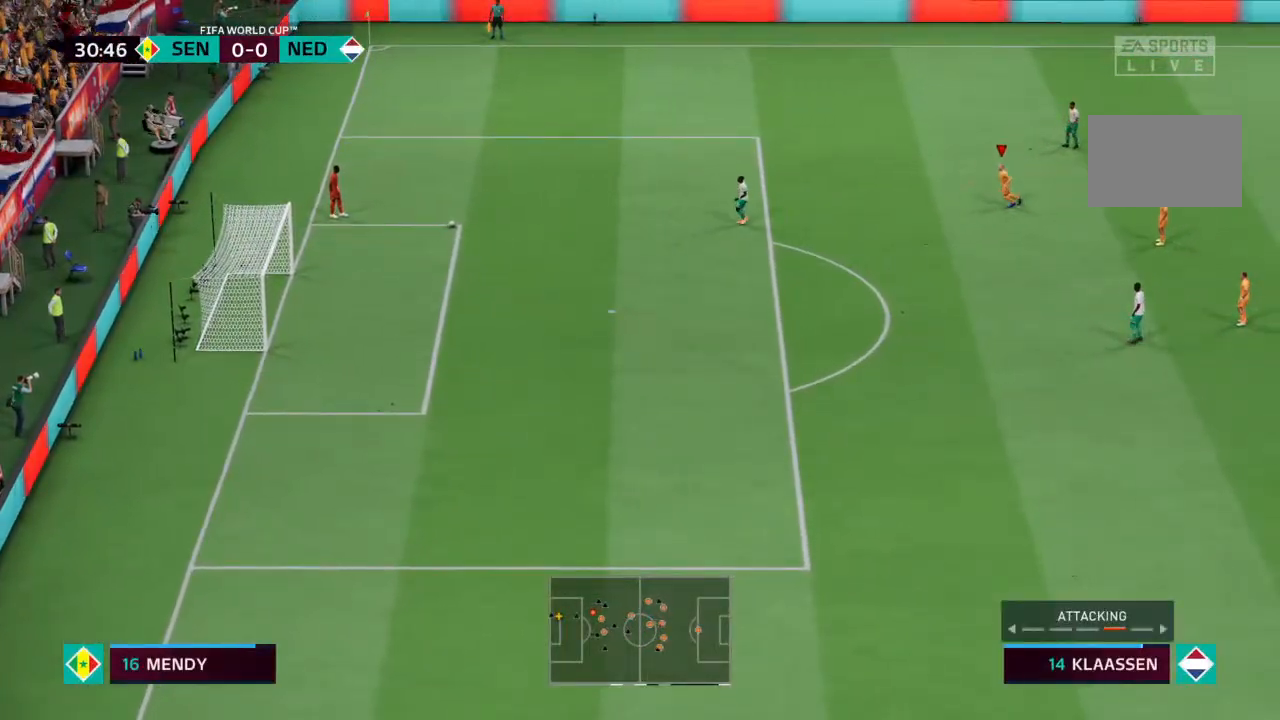
{"dt_ms": 500, "buttons": [], "left_stick": "down-left", "right_stick": "center", "events": [[300, "left_stick", "down-left"]]}
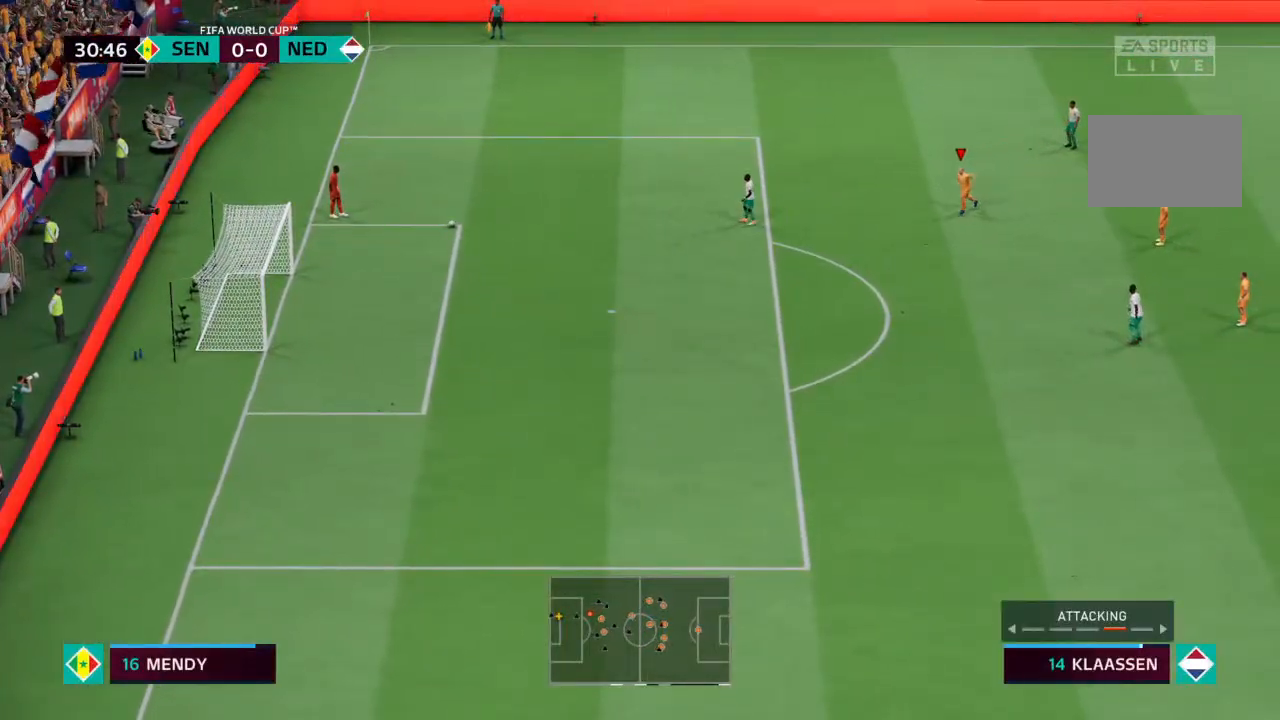
{"dt_ms": 1000, "buttons": [], "left_stick": "center", "right_stick": "center"}
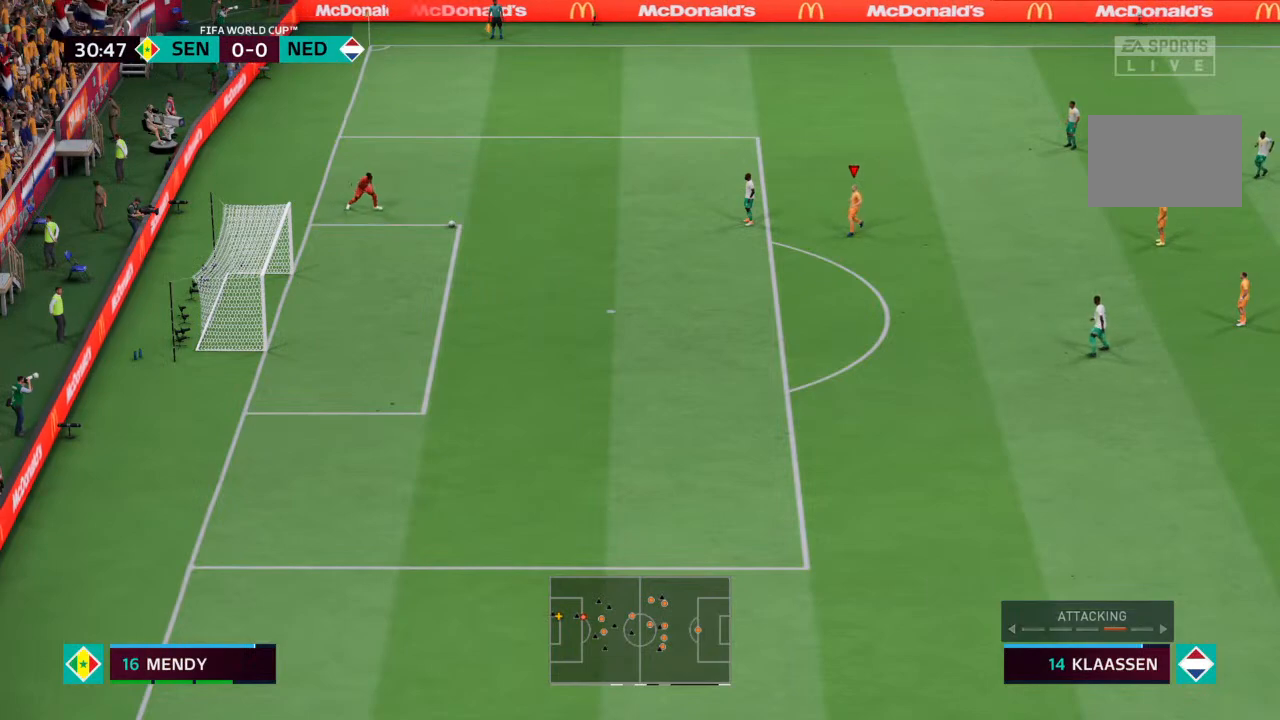
{"dt_ms": 500, "buttons": ["L2"], "left_stick": "up-left", "right_stick": "center", "events": [[100, "left_stick", "up-left"], [367, "L2", "down"]]}
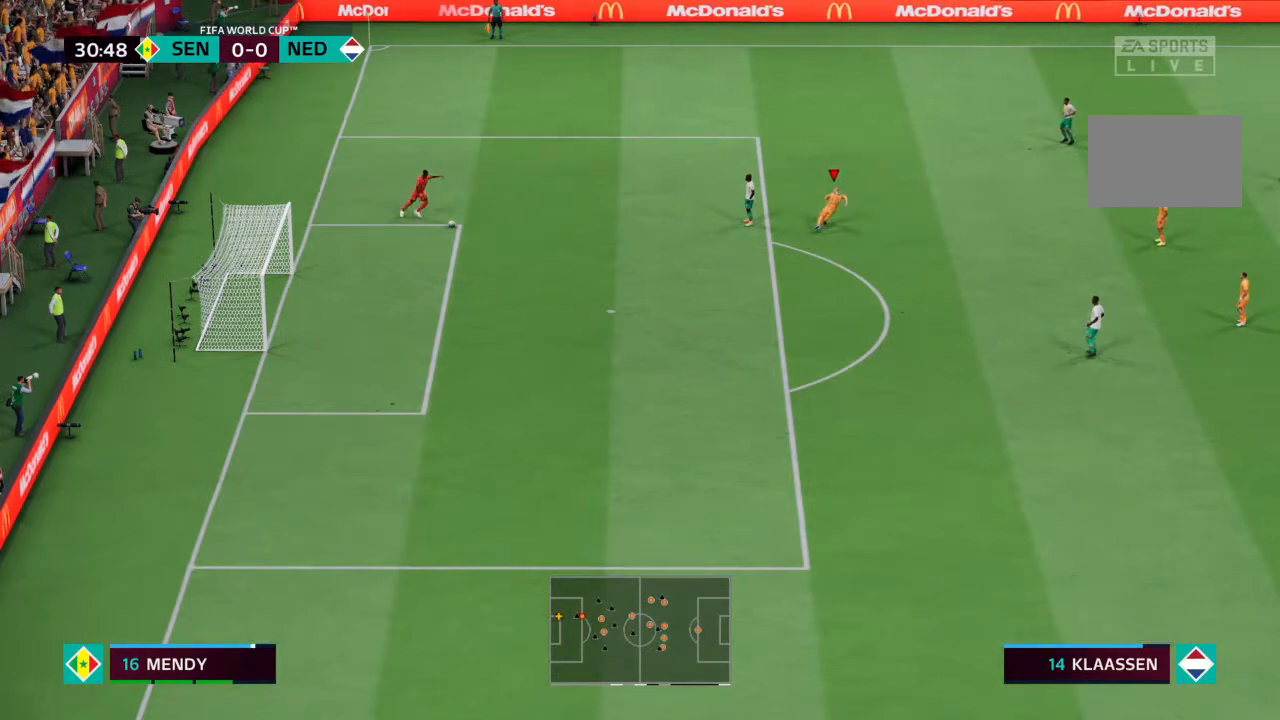
{"dt_ms": 500, "buttons": [], "left_stick": "center", "right_stick": "center", "events": [[233, "left_stick", "center"], [300, "L2", "up"]]}
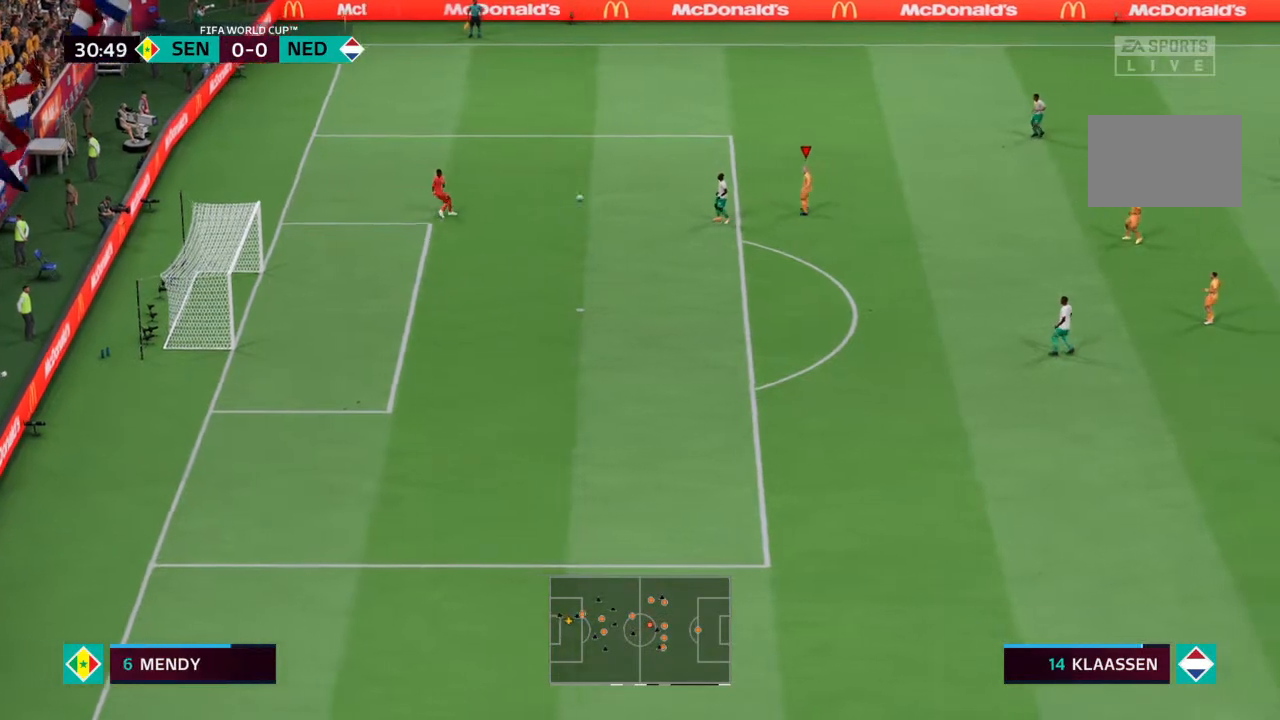
{"dt_ms": 500, "buttons": [], "left_stick": "center", "right_stick": "center", "events": []}